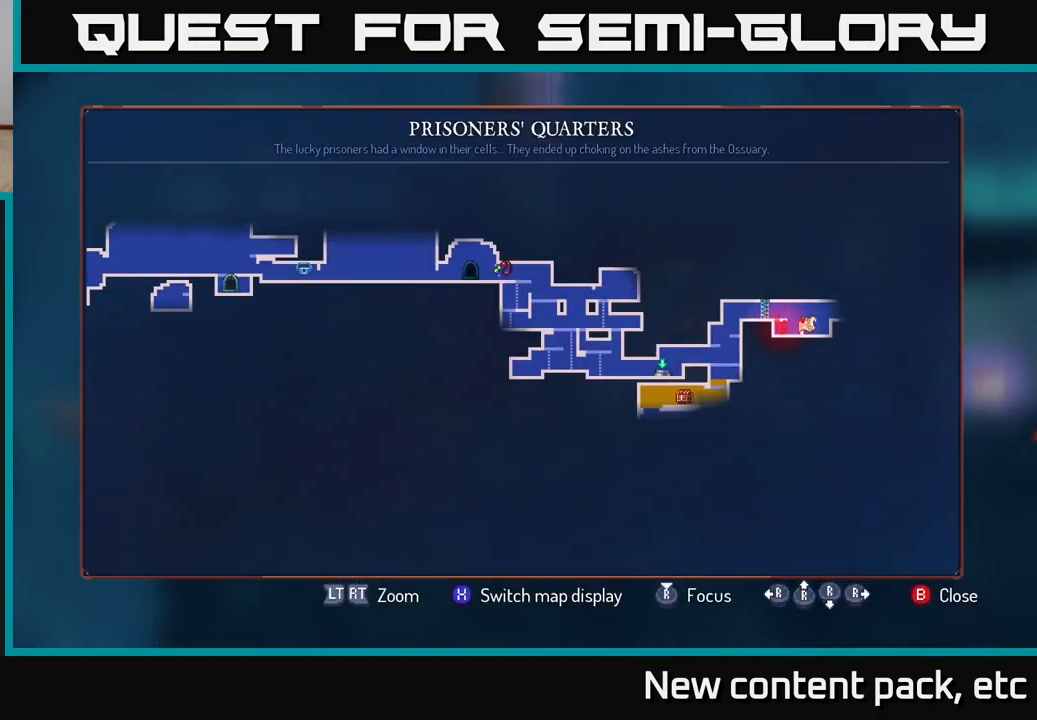
Gameplay with a controller (Xbox layout); each line is a JSON object with the inputs held at the frame after it. "events" lists button and stick changes between this image and that frame as [ms after this image, input, new state], when the widget could be followed in between. Not read: L3 R3.
{"buttons": [], "left_stick": "center", "right_stick": "center", "events": []}
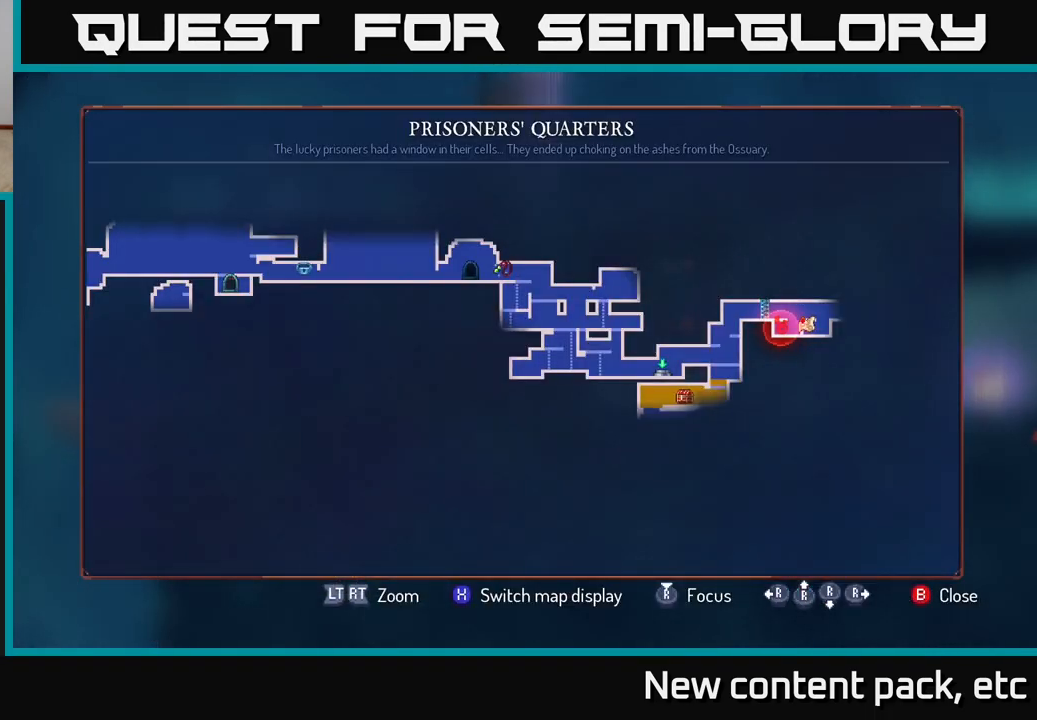
{"buttons": [], "left_stick": "center", "right_stick": "center", "events": []}
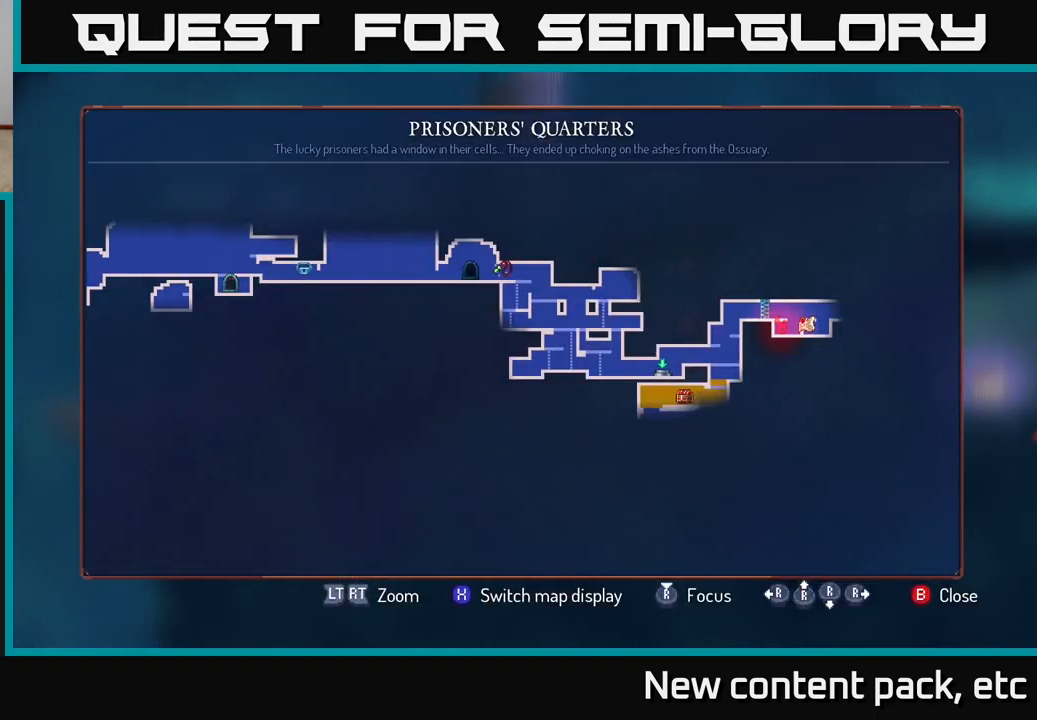
{"buttons": [], "left_stick": "center", "right_stick": "center", "events": []}
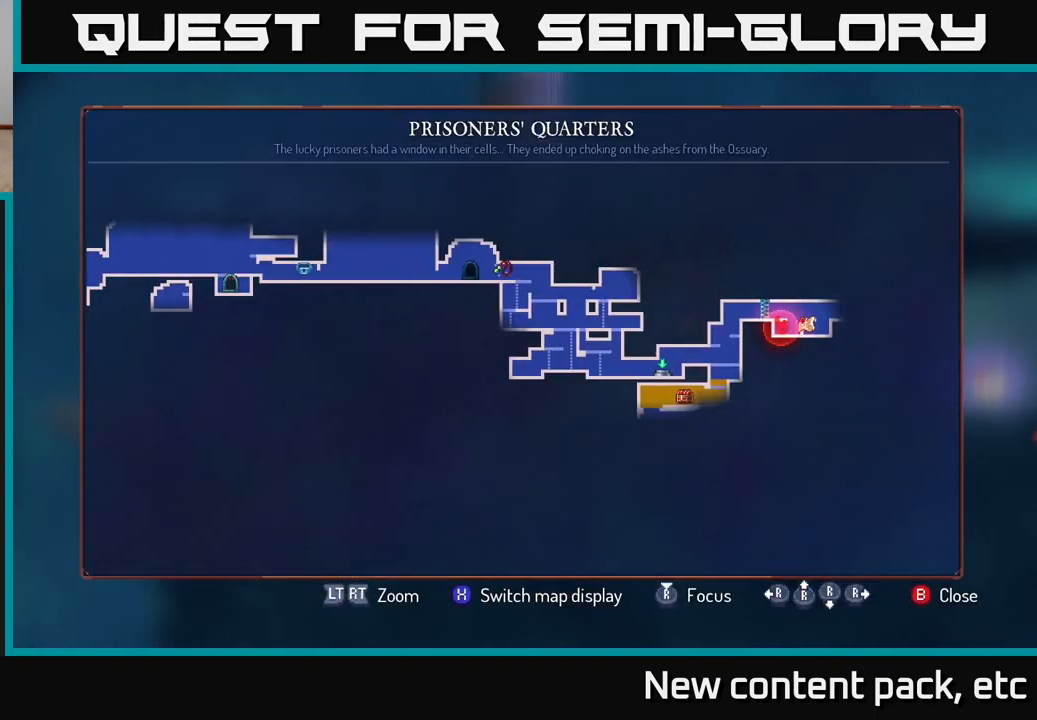
{"buttons": [], "left_stick": "center", "right_stick": "center", "events": []}
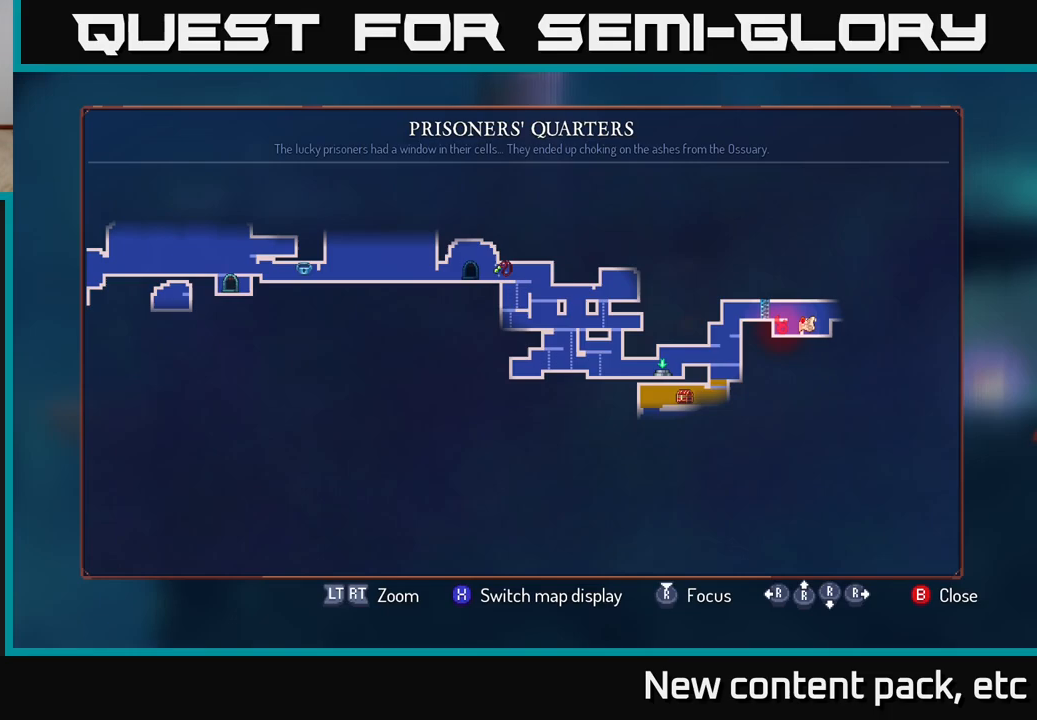
{"buttons": [], "left_stick": "center", "right_stick": "center", "events": []}
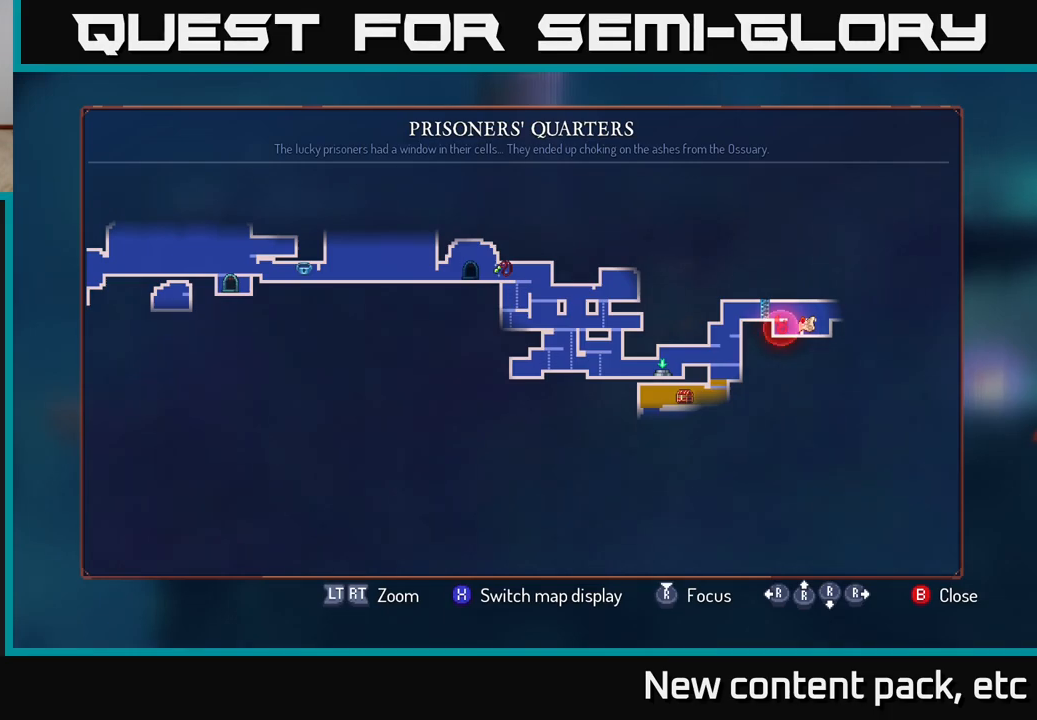
{"buttons": [], "left_stick": "center", "right_stick": "center", "events": []}
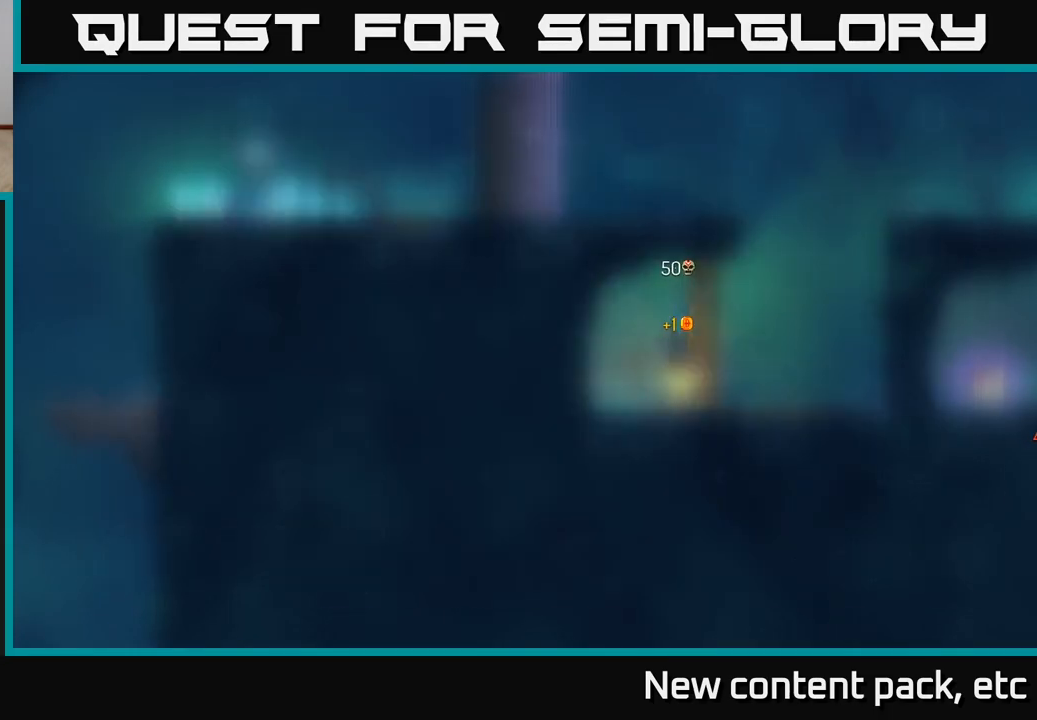
{"buttons": [], "left_stick": "right", "right_stick": "center", "events": [[17, "SELECT", "down"], [83, "SELECT", "up"], [233, "left_stick", "right"]]}
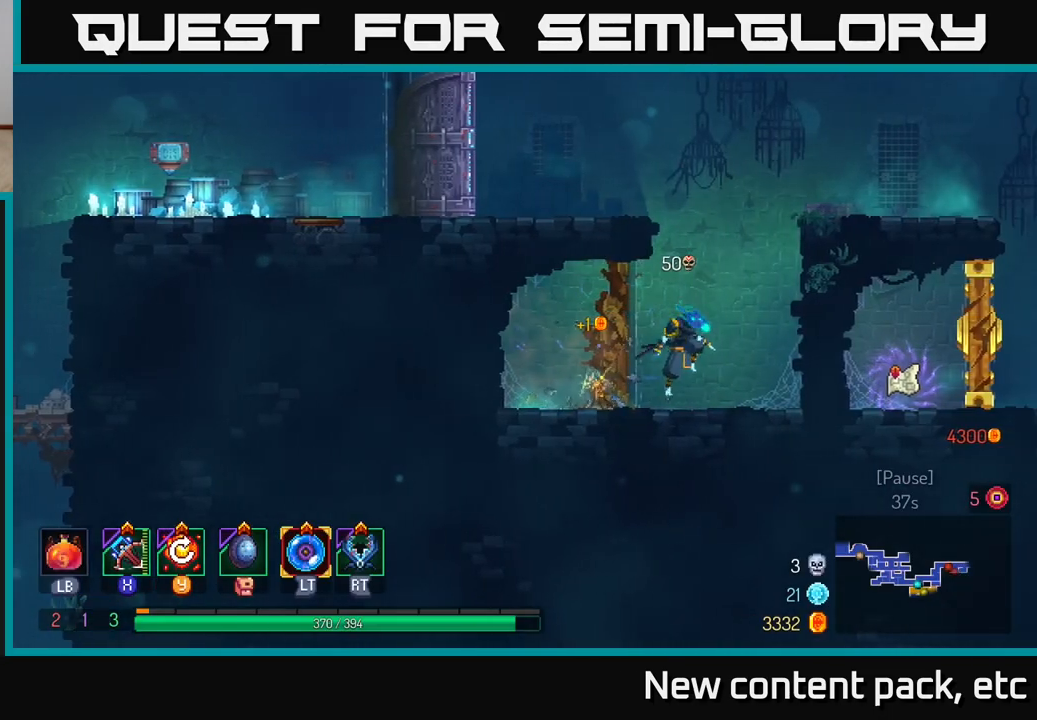
{"buttons": [], "left_stick": "left", "right_stick": "center", "events": [[17, "A", "down"], [133, "A", "up"], [133, "left_stick", "up-right"], [200, "A", "down"], [333, "A", "up"], [500, "left_stick", "left"]]}
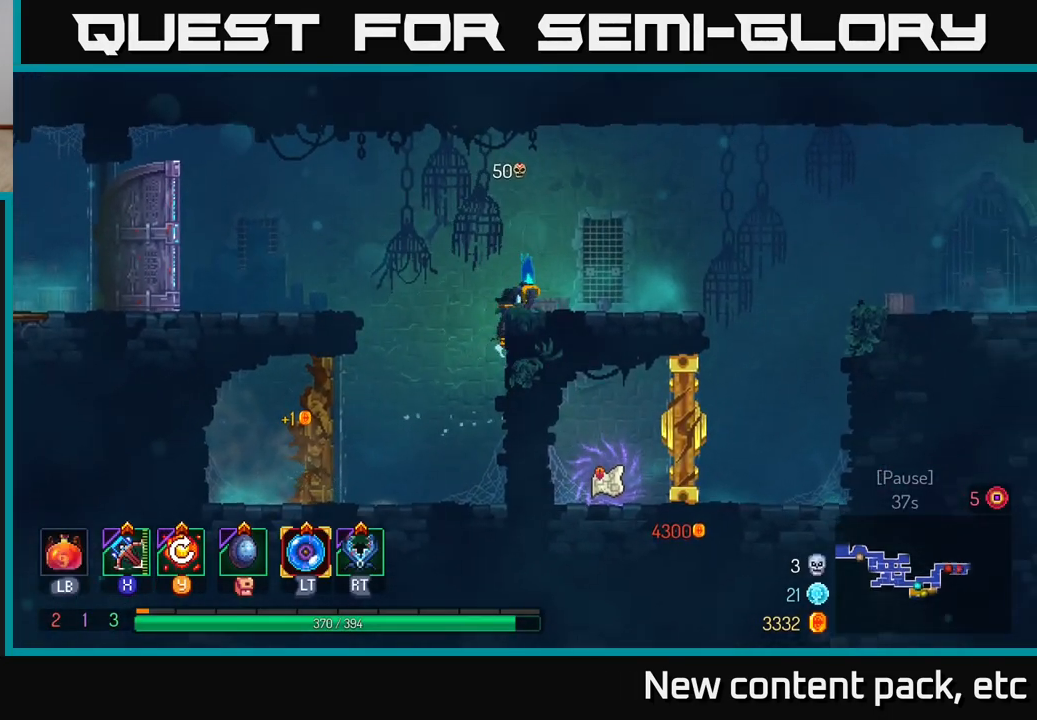
{"buttons": [], "left_stick": "left", "right_stick": "center", "events": [[50, "A", "down"], [200, "A", "up"], [267, "A", "down"], [367, "A", "up"]]}
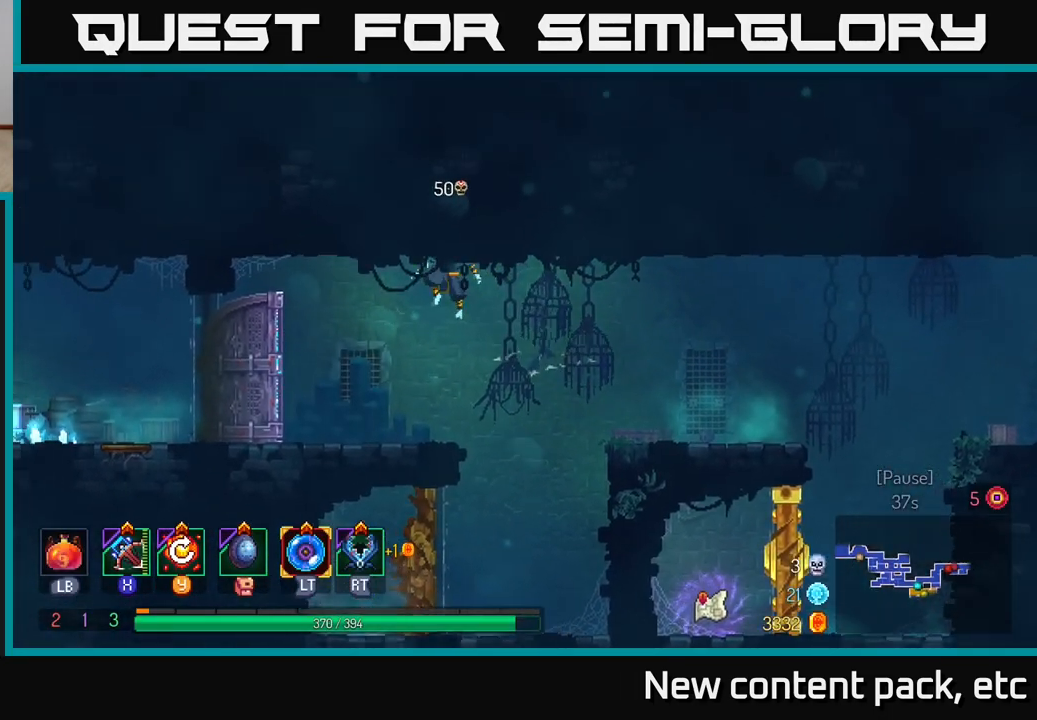
{"buttons": [], "left_stick": "left", "right_stick": "left", "events": [[67, "B", "down"], [200, "B", "up"], [383, "right_stick", "left"]]}
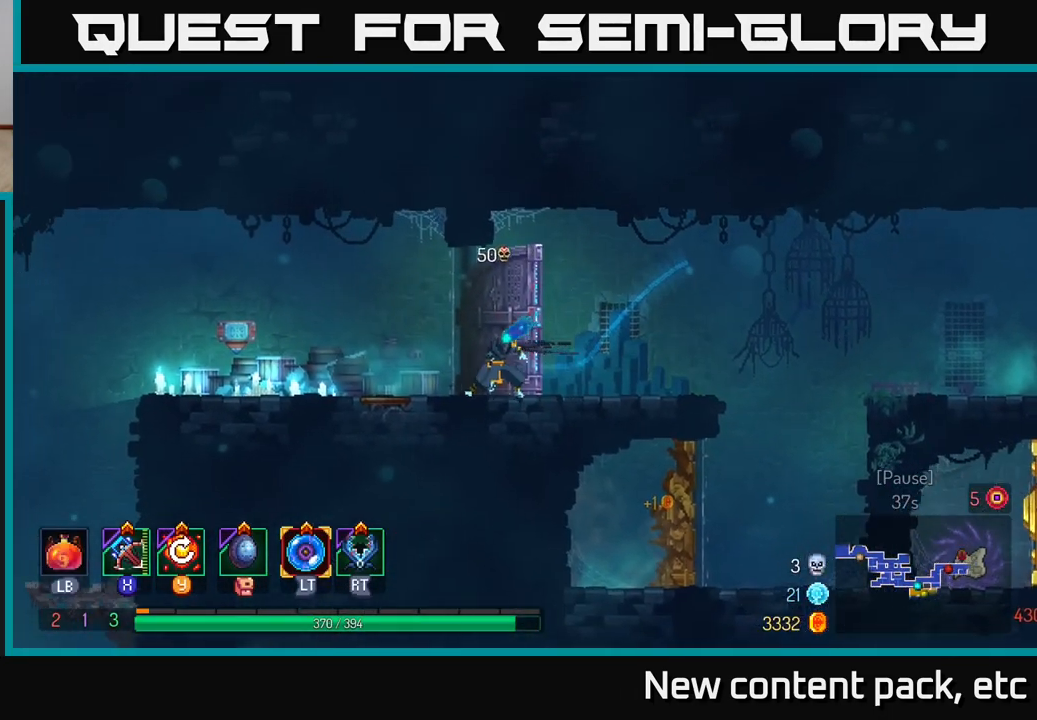
{"buttons": [], "left_stick": "left", "right_stick": "center", "events": [[317, "right_stick", "center"]]}
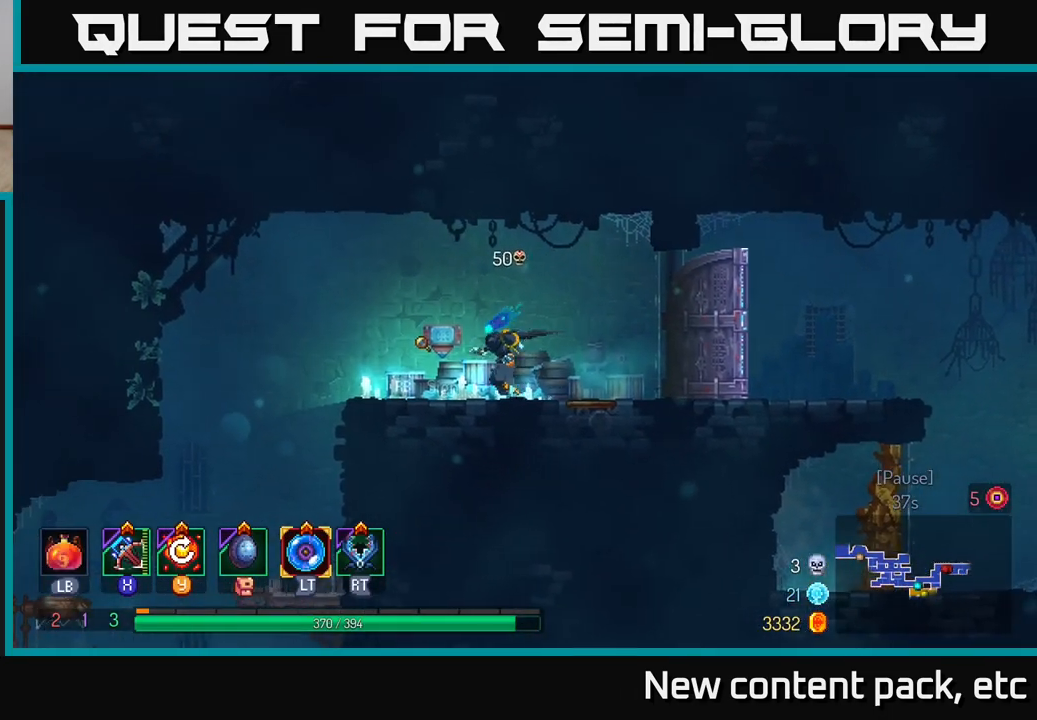
{"buttons": [], "left_stick": "left", "right_stick": "center", "events": [[167, "A", "down"], [250, "A", "up"]]}
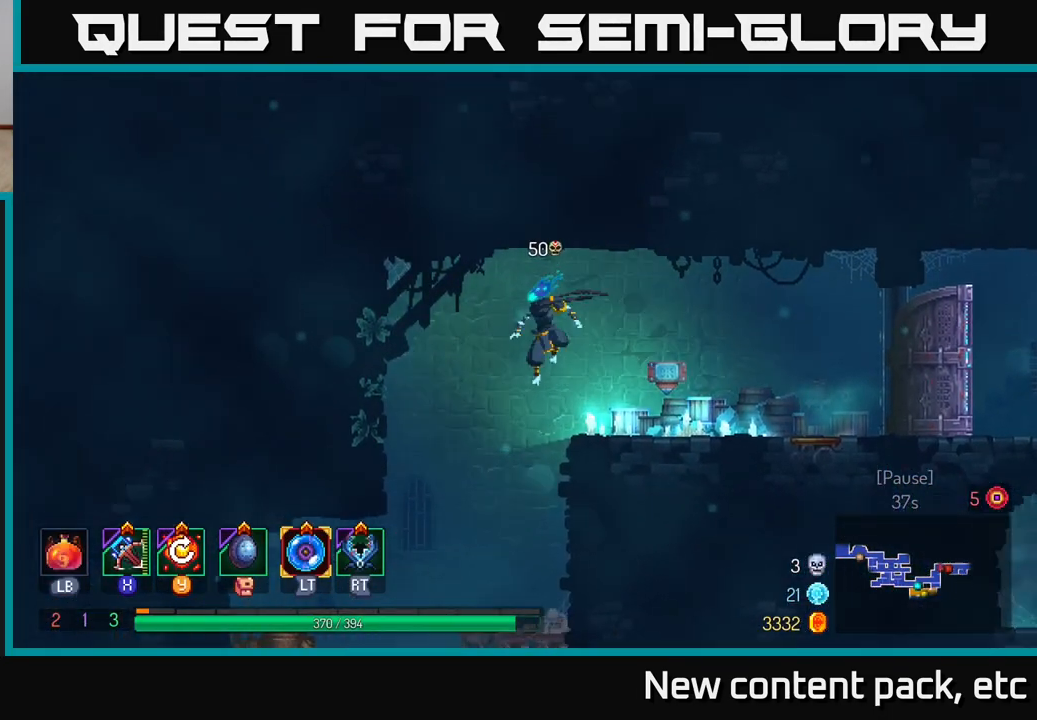
{"buttons": [], "left_stick": "left", "right_stick": "center", "events": []}
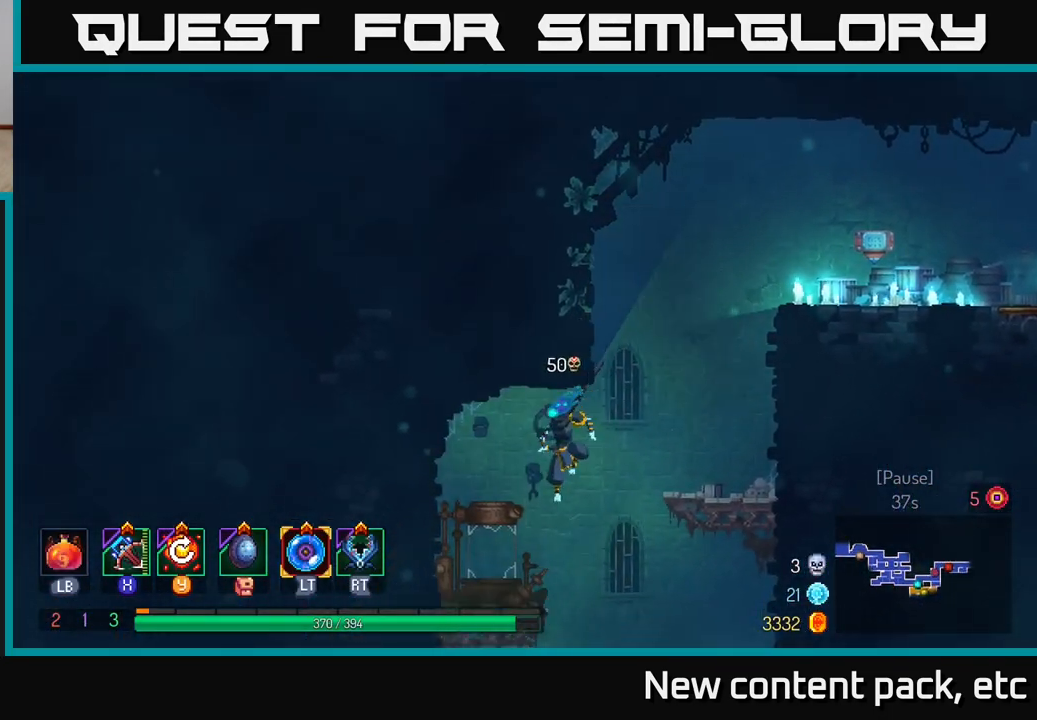
{"buttons": [], "left_stick": "center", "right_stick": "center", "events": [[50, "B", "down"], [217, "B", "up"], [483, "left_stick", "center"]]}
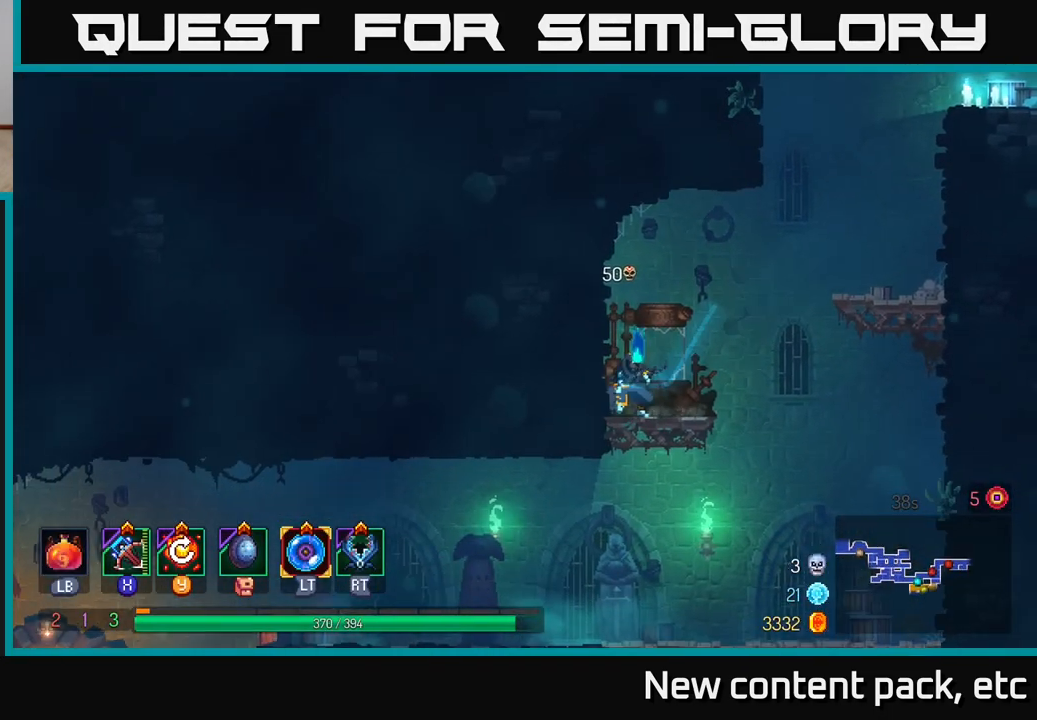
{"buttons": [], "left_stick": "down", "right_stick": "center", "events": [[33, "left_stick", "down"], [83, "A", "down"], [150, "A", "up"]]}
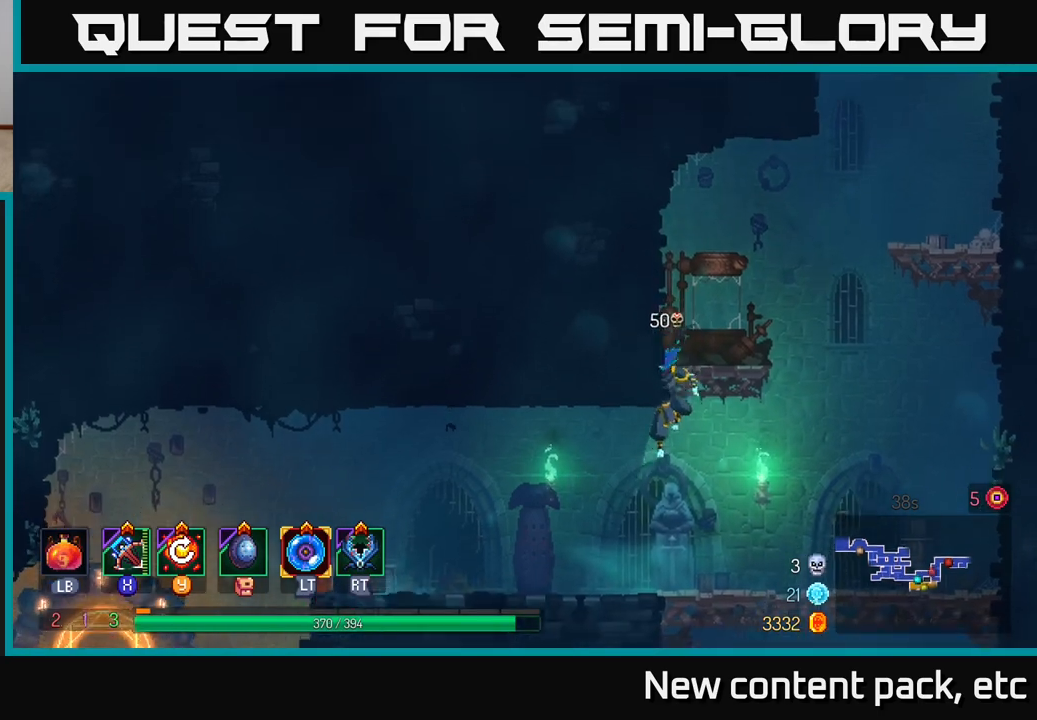
{"buttons": [], "left_stick": "left", "right_stick": "down-left", "events": [[33, "left_stick", "left"], [133, "B", "down"], [283, "B", "up"], [467, "right_stick", "down-left"]]}
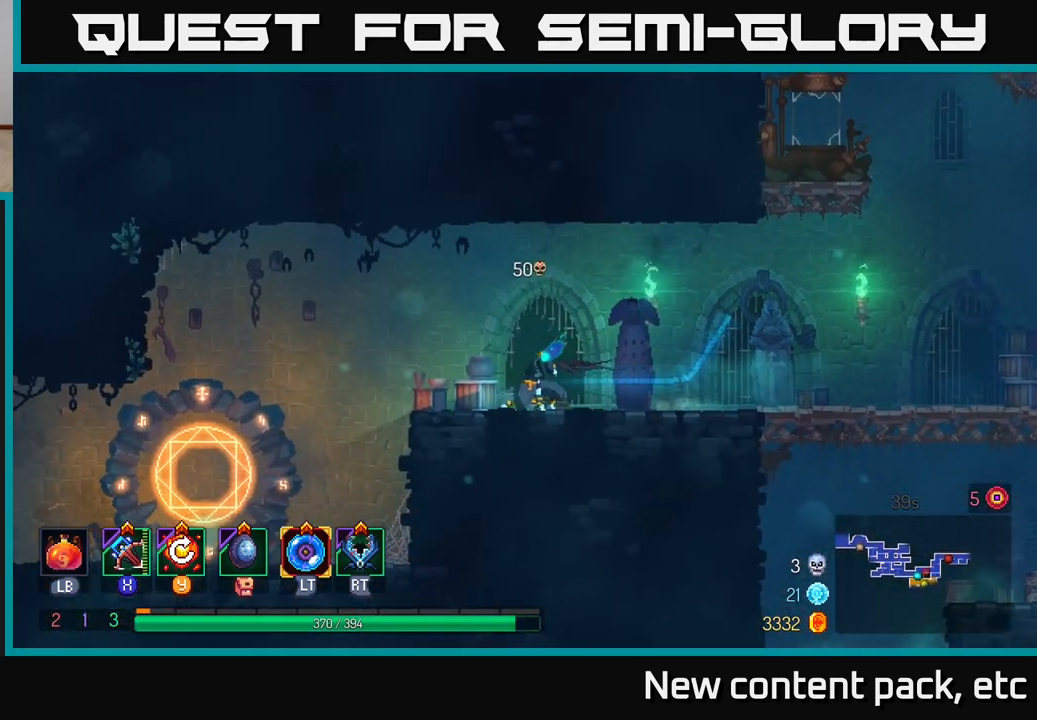
{"buttons": [], "left_stick": "left", "right_stick": "center", "events": [[300, "right_stick", "center"]]}
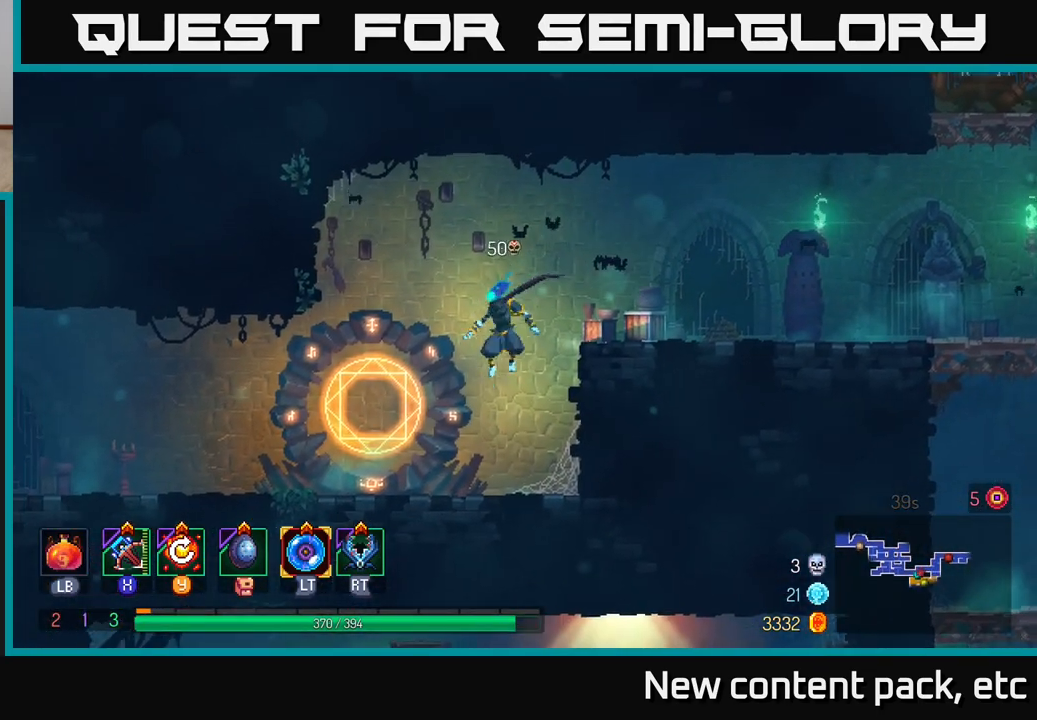
{"buttons": [], "left_stick": "left", "right_stick": "center", "events": [[283, "B", "down"], [433, "B", "up"]]}
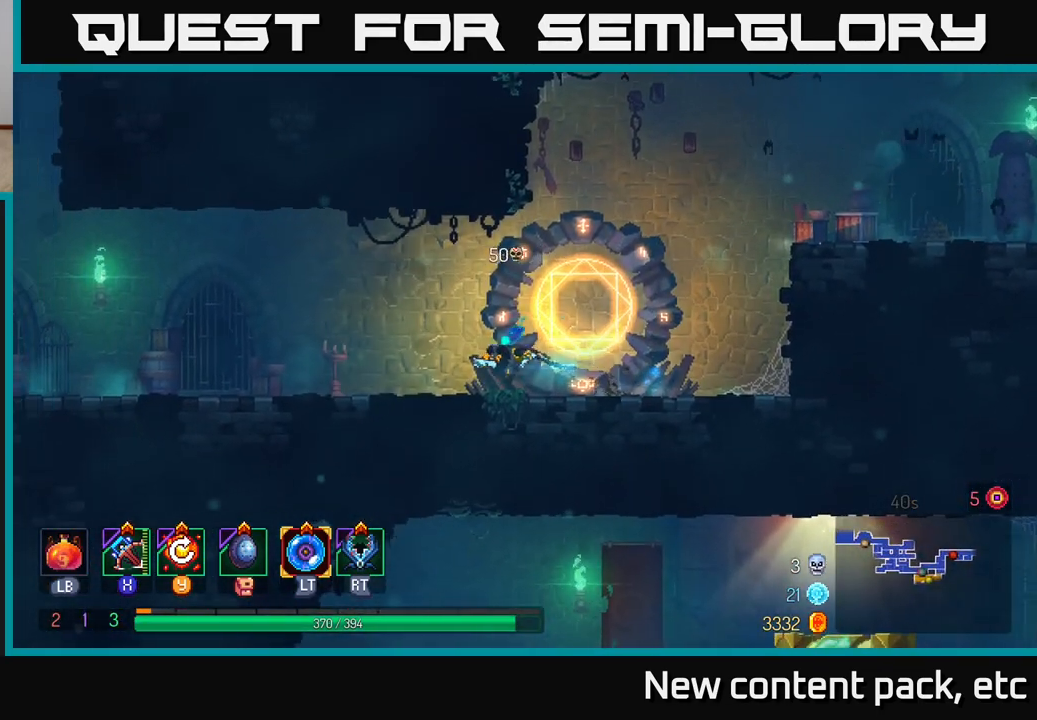
{"buttons": [], "left_stick": "left", "right_stick": "center", "events": []}
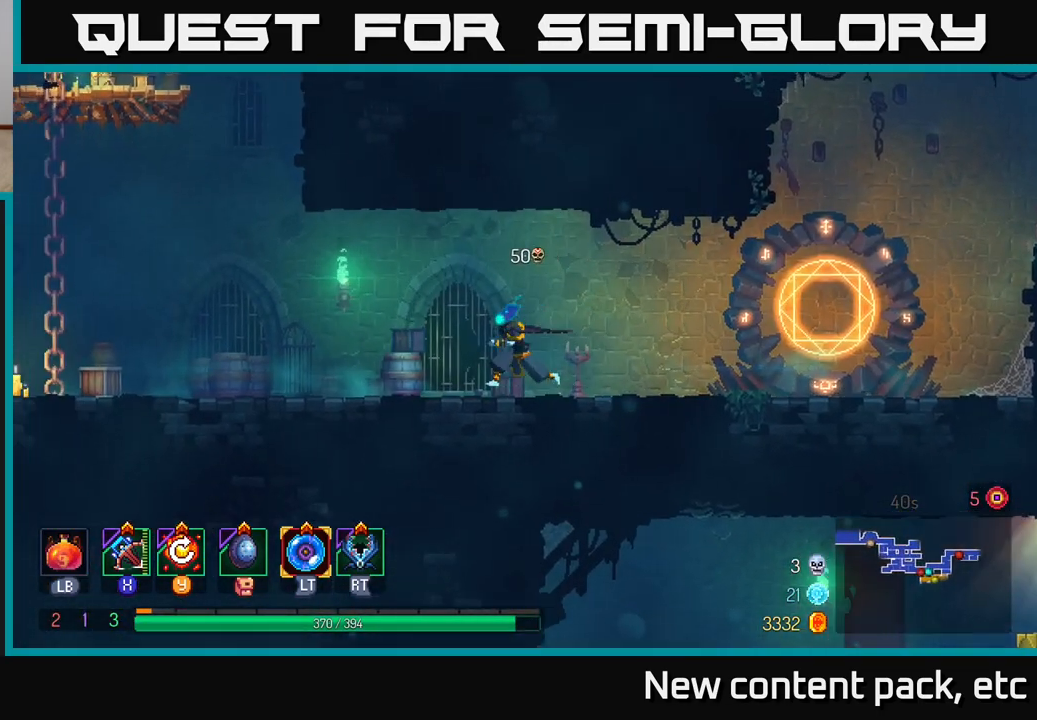
{"buttons": [], "left_stick": "left", "right_stick": "center", "events": []}
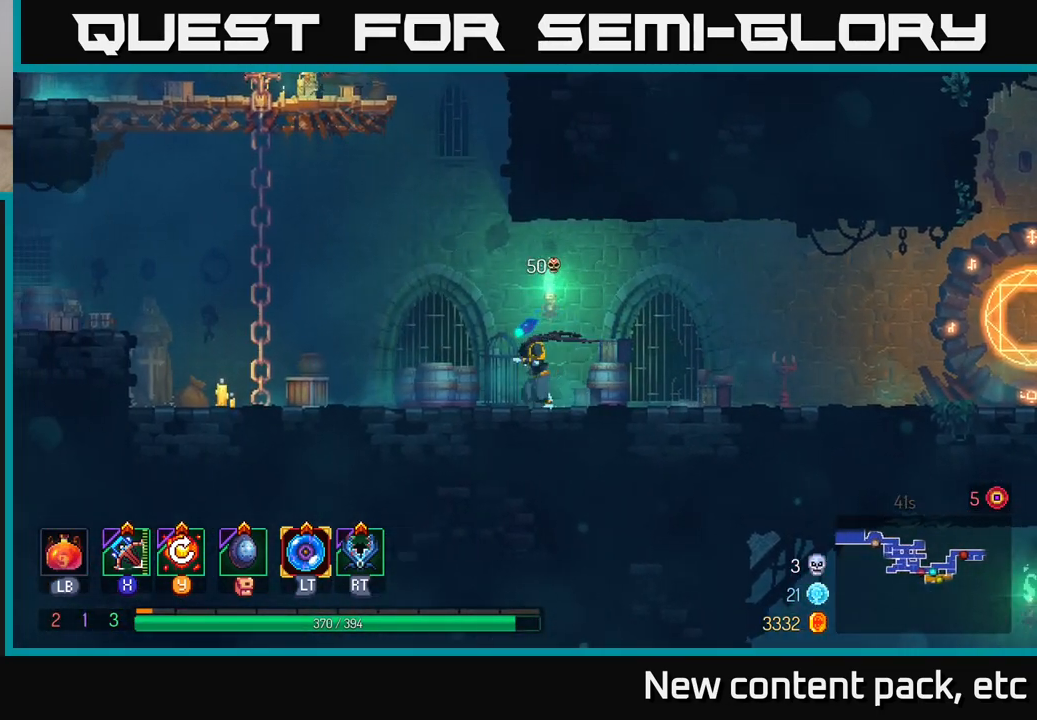
{"buttons": [], "left_stick": "left", "right_stick": "center", "events": [[117, "A", "down"], [233, "A", "up"], [350, "A", "down"], [433, "A", "up"]]}
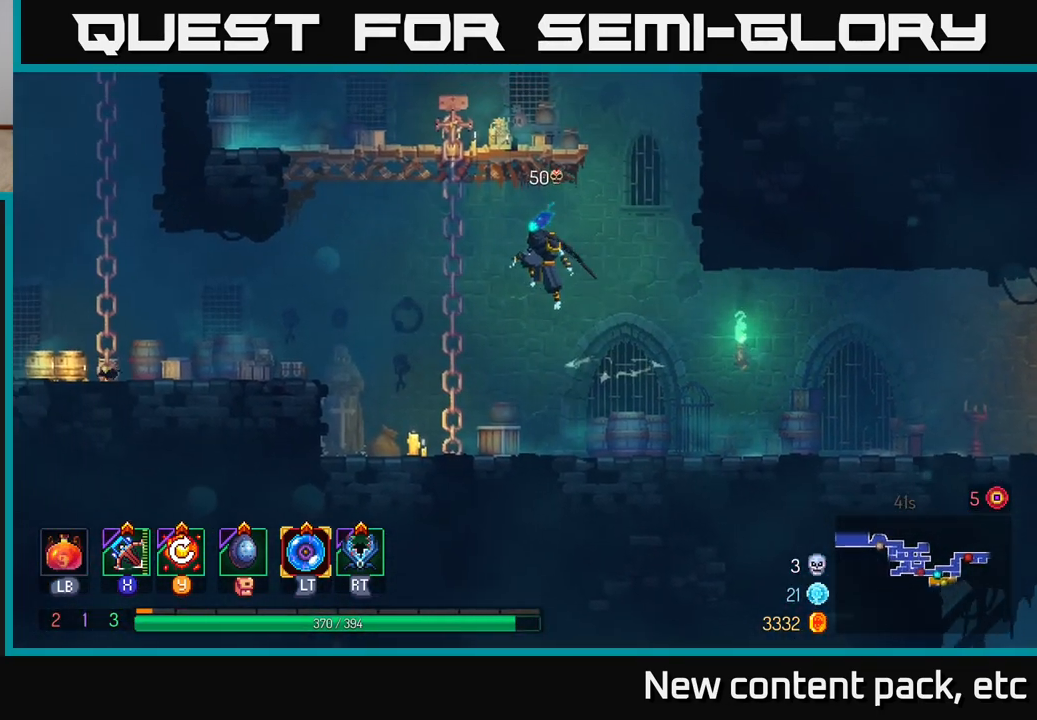
{"buttons": [], "left_stick": "left", "right_stick": "center", "events": [[50, "A", "down"], [183, "A", "up"]]}
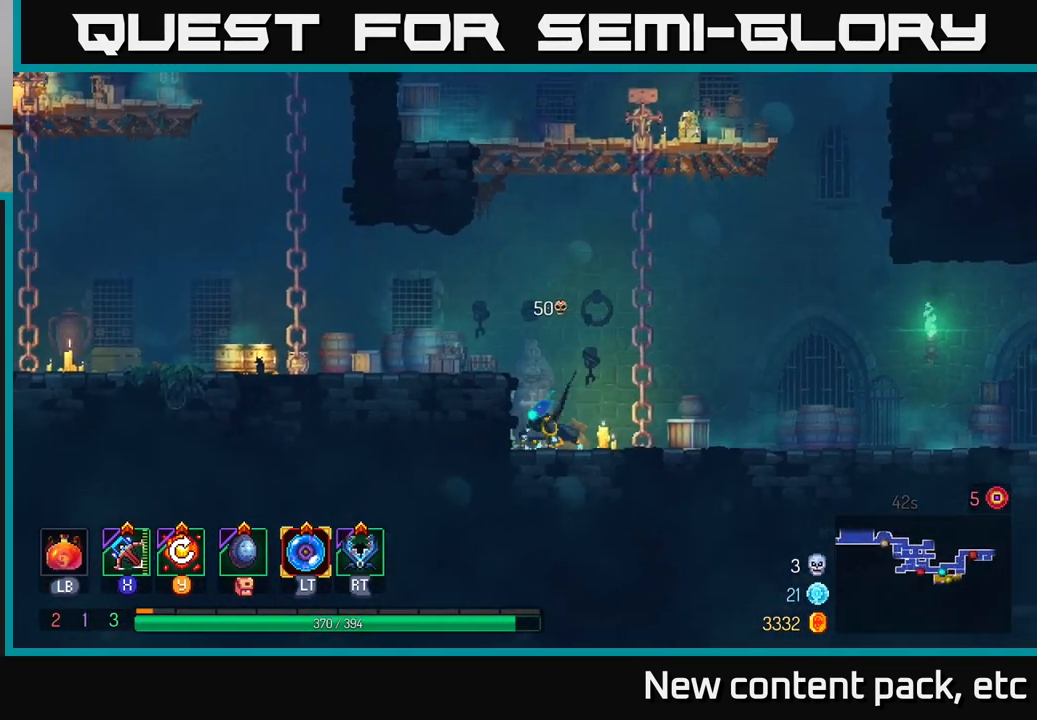
{"buttons": [], "left_stick": "left", "right_stick": "center", "events": [[33, "A", "down"], [167, "A", "up"]]}
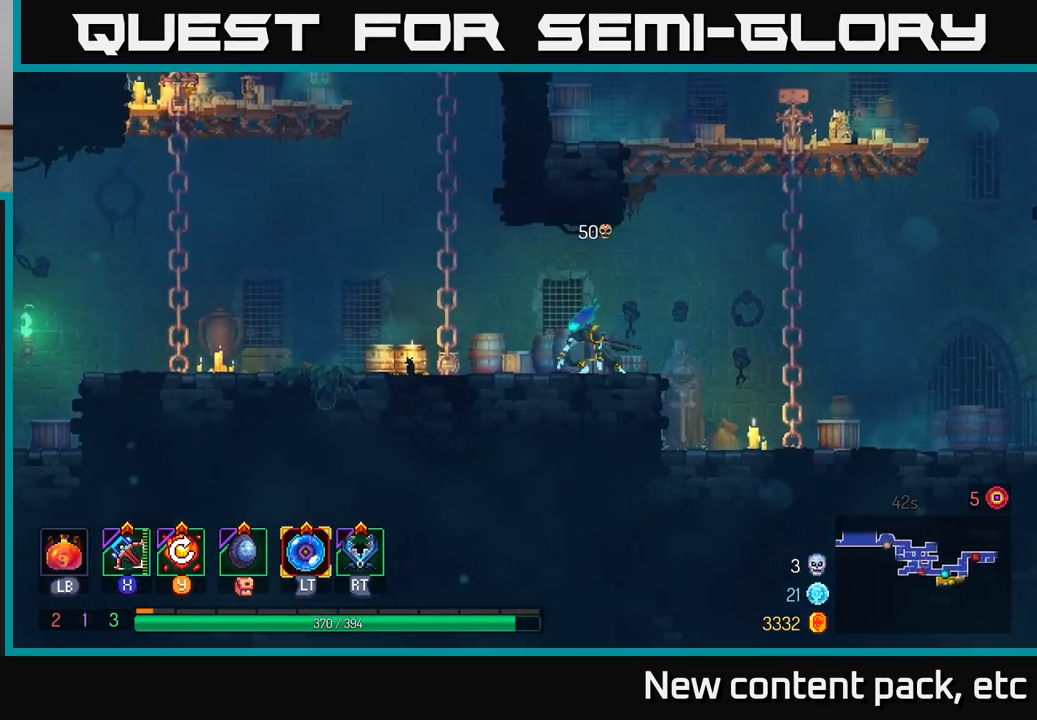
{"buttons": [], "left_stick": "up", "right_stick": "center", "events": [[67, "A", "down"], [183, "A", "up"], [400, "left_stick", "up"]]}
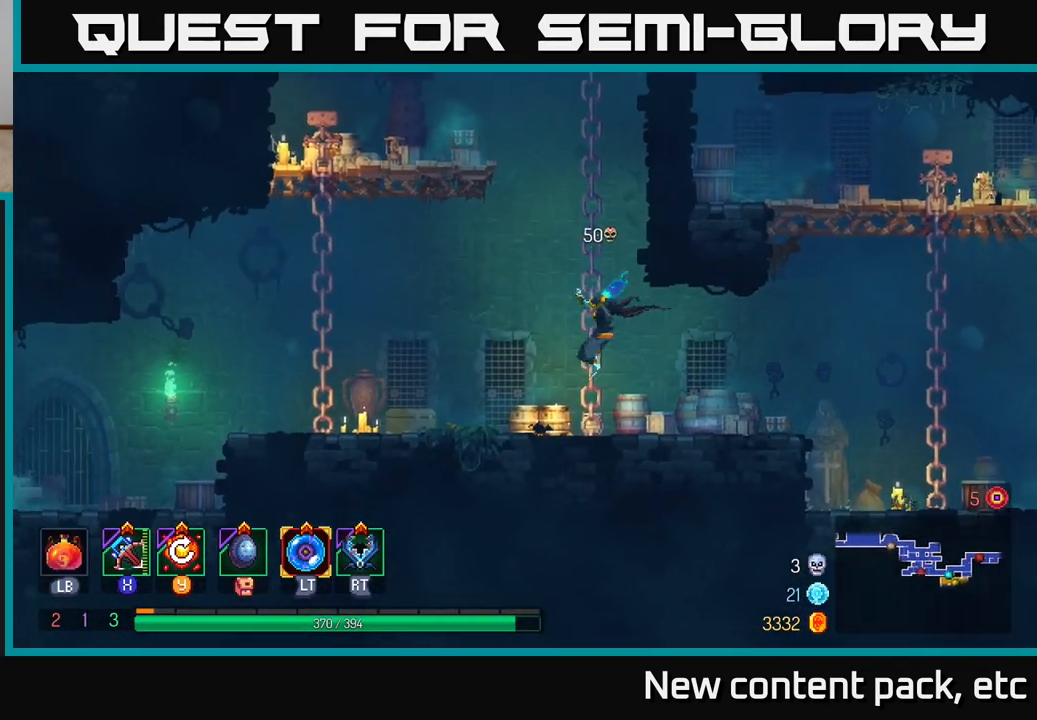
{"buttons": ["A"], "left_stick": "left", "right_stick": "center", "events": [[383, "A", "down"], [467, "left_stick", "left"]]}
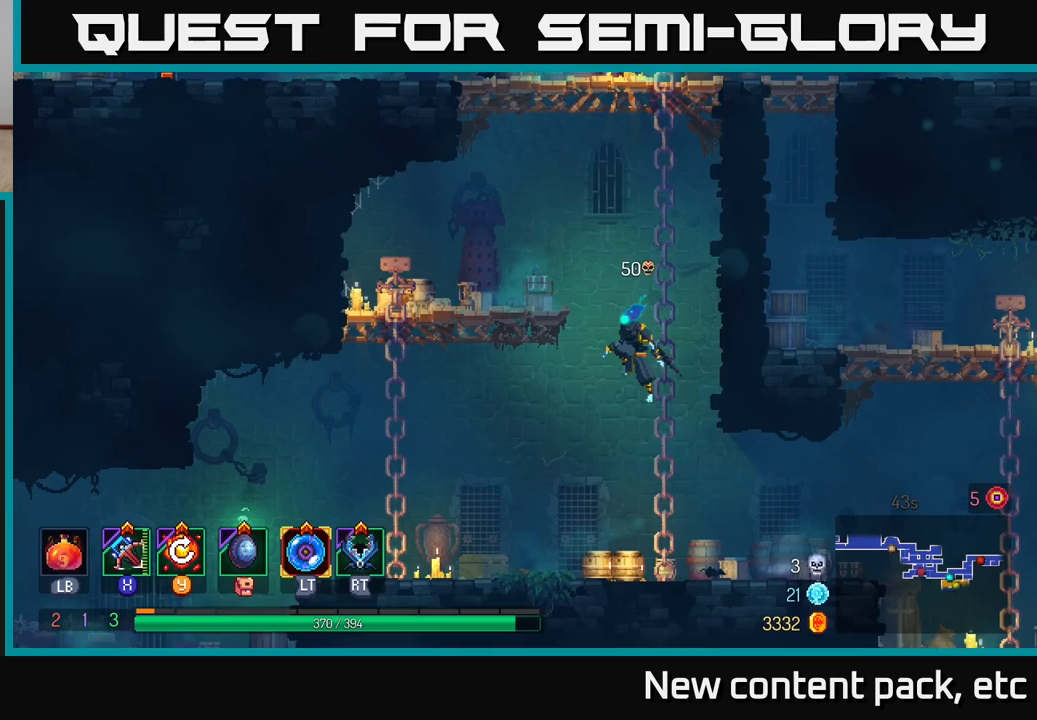
{"buttons": [], "left_stick": "center", "right_stick": "center", "events": [[17, "A", "up"], [83, "A", "down"], [217, "A", "up"], [333, "left_stick", "center"]]}
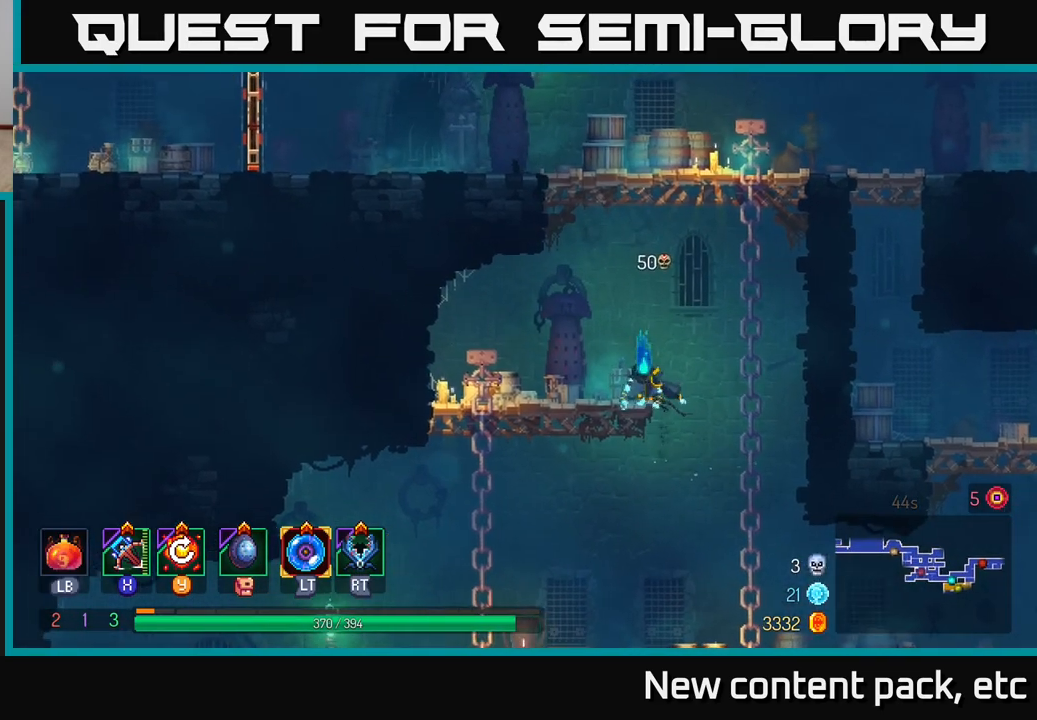
{"buttons": ["A"], "left_stick": "left", "right_stick": "center", "events": [[33, "A", "down"], [167, "A", "up"], [267, "left_stick", "left"], [283, "A", "down"], [433, "A", "up"], [500, "A", "down"]]}
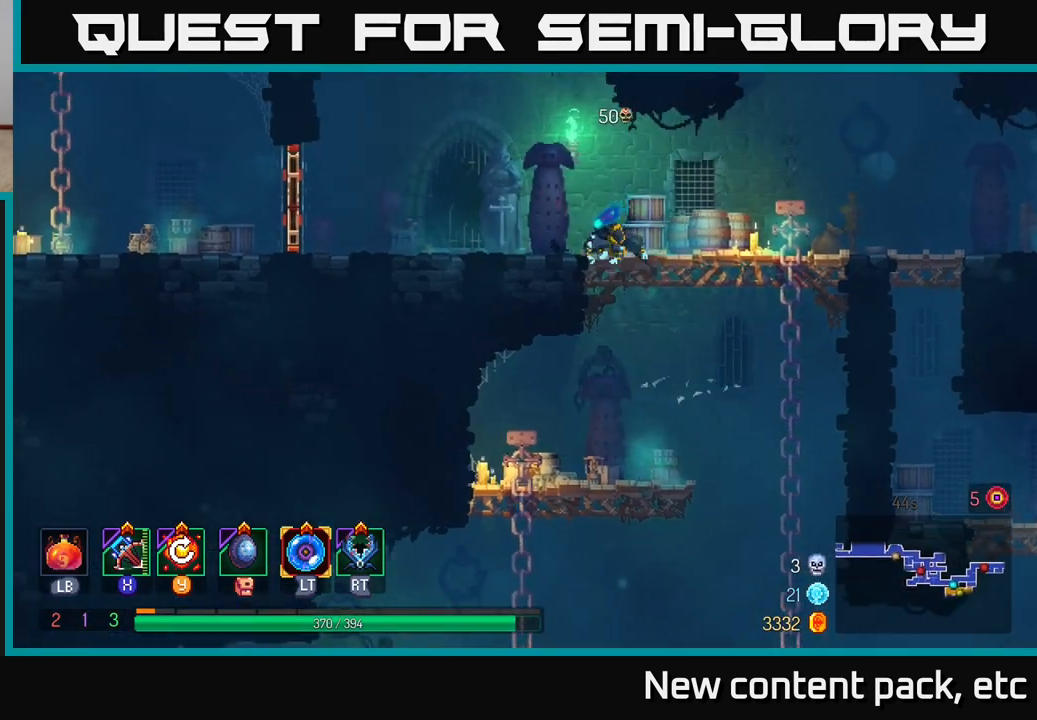
{"buttons": [], "left_stick": "left", "right_stick": "center", "events": [[183, "A", "up"], [267, "B", "down"], [383, "B", "up"]]}
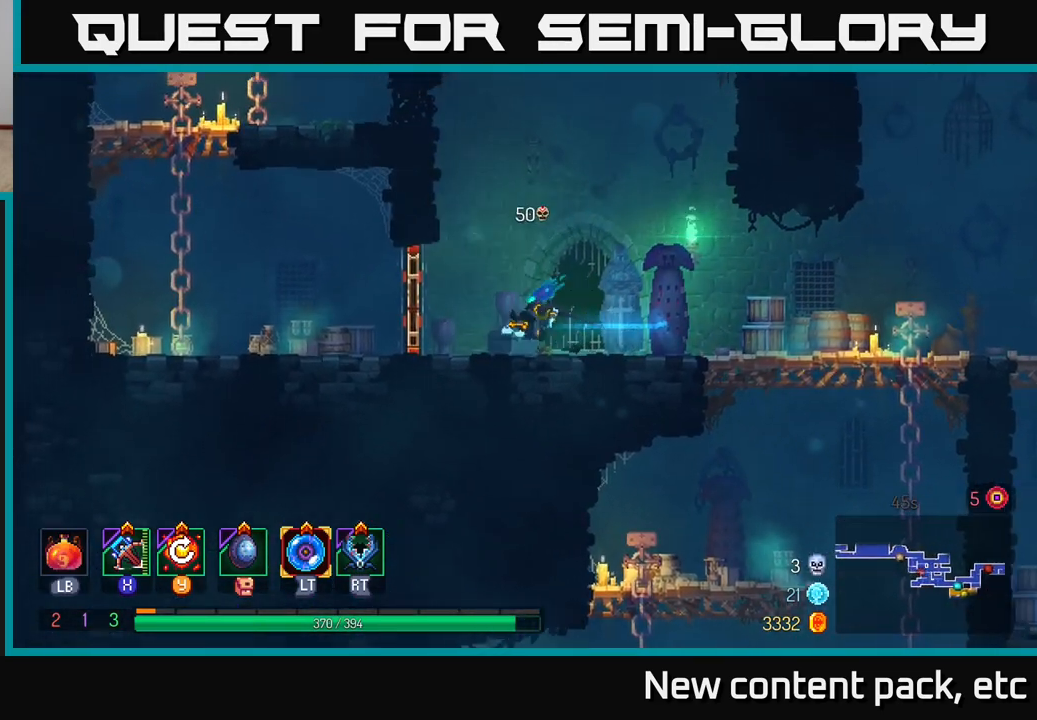
{"buttons": [], "left_stick": "left", "right_stick": "center", "events": [[250, "R1", "down"], [333, "R1", "up"]]}
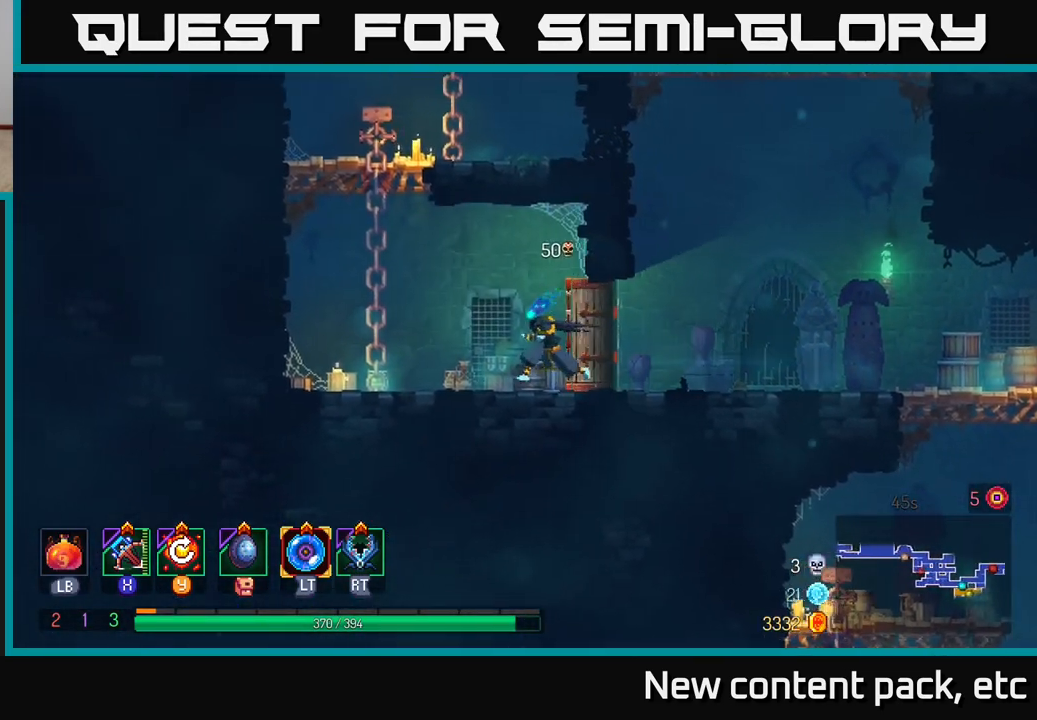
{"buttons": [], "left_stick": "up", "right_stick": "center", "events": [[83, "A", "down"], [233, "A", "up"], [333, "A", "down"], [450, "left_stick", "up"], [500, "A", "up"]]}
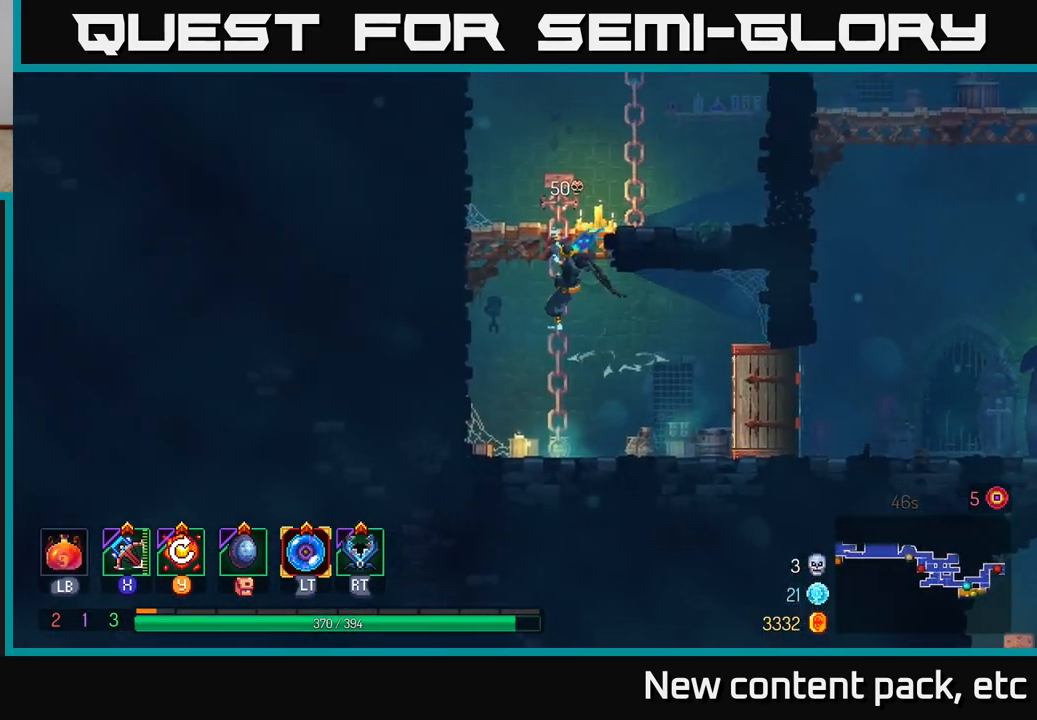
{"buttons": [], "left_stick": "up", "right_stick": "center", "events": [[17, "left_stick", "up-right"], [317, "A", "down"], [333, "left_stick", "up"], [467, "A", "up"]]}